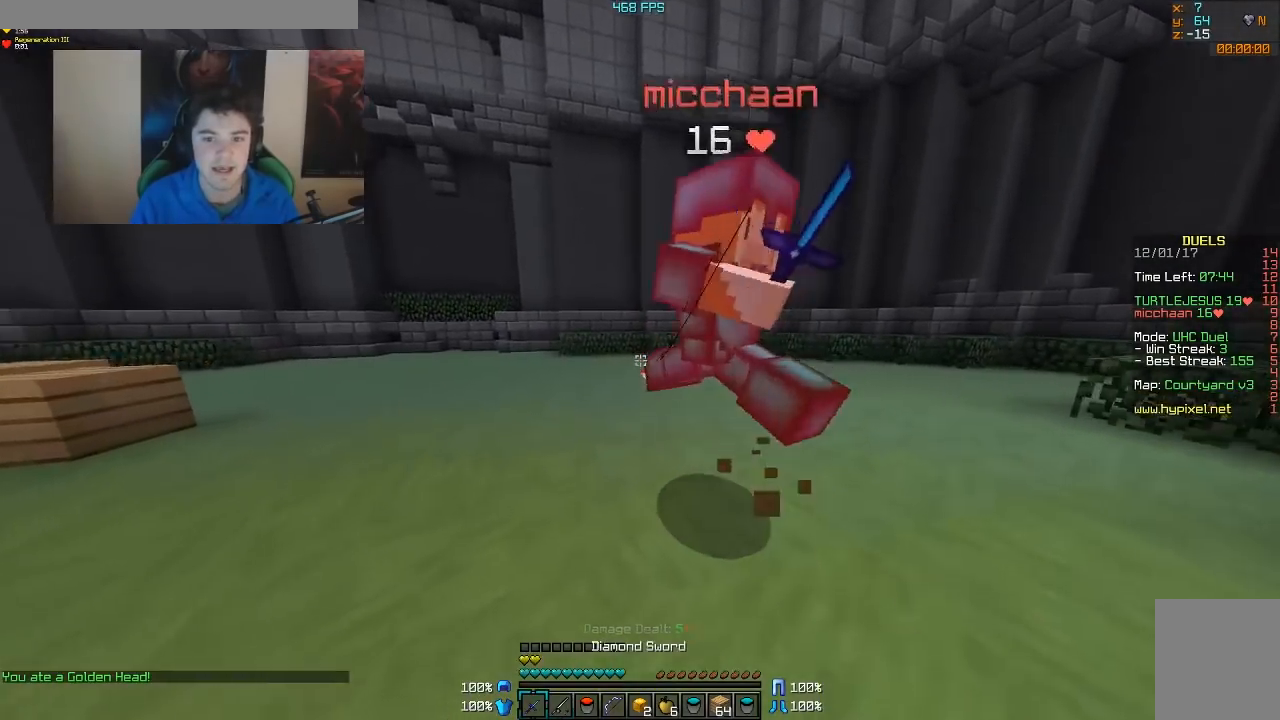
Gameplay with keyboard and mouse; each line is a JSON object with the keys and mouse buttons held at the frame after it. "events" lists presses ("down") and releases ("up") of "a", "d", "s", "w", "mouse_left" and "mouse_right" between this image and that frame as [ms after this image, input, new state], when the widget could be followed in between. "mouse_left", "mouse_right" = the "left", "right" buttons of the "mouse" list. No other keys are recorded. Fast repeated clicks can show as one long hold. Mouse movement is not recorded.
{"keys": ["a", "w"], "mouse": ["left"], "events": [[33, "mouse_left", "down"], [33, "w", "up"], [83, "d", "up"], [83, "mouse_left", "up"], [133, "mouse_left", "down"], [183, "a", "down"], [183, "mouse_left", "up"], [233, "mouse_left", "down"], [283, "mouse_left", "up"], [283, "w", "down"], [333, "mouse_left", "down"], [433, "mouse_left", "up"], [483, "mouse_left", "down"]]}
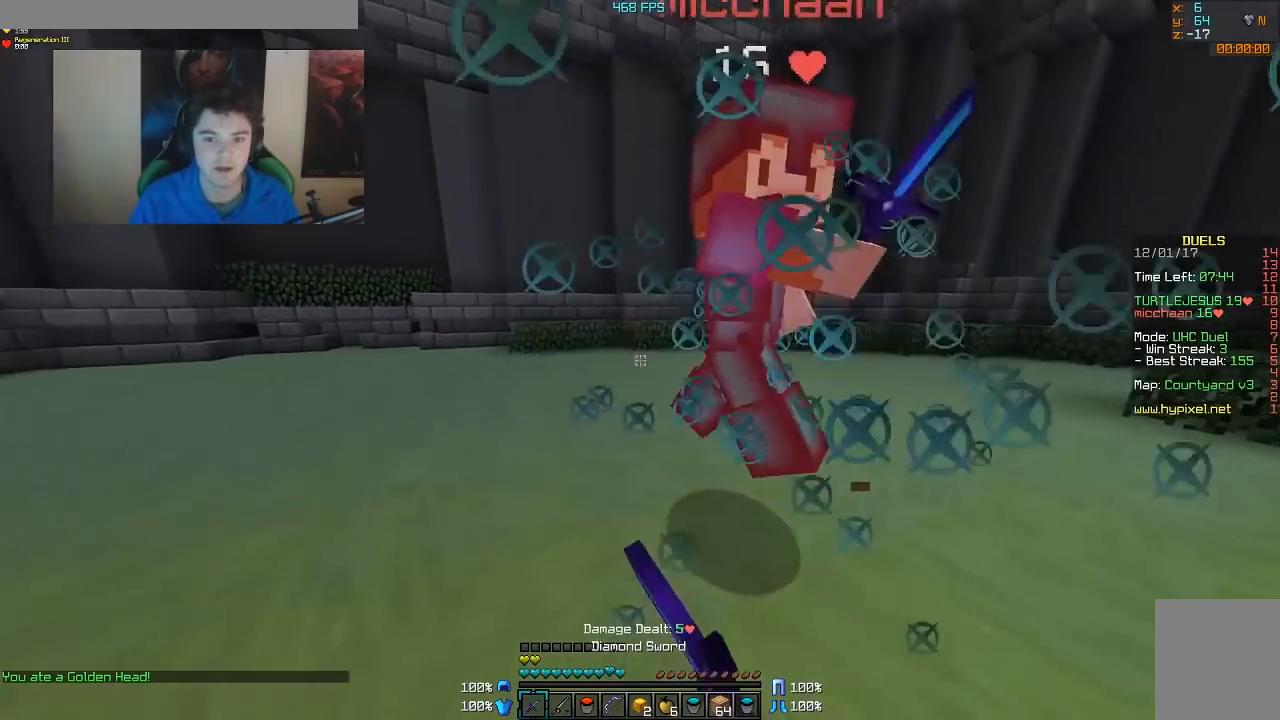
{"keys": ["a", "d", "w"], "mouse": ["left"], "events": [[33, "a", "up"], [33, "mouse_left", "up"], [83, "d", "down"], [83, "mouse_left", "down"], [133, "mouse_left", "up"], [183, "mouse_left", "down"], [217, "mouse_left", "up"], [283, "mouse_left", "down"], [333, "mouse_left", "up"], [383, "mouse_left", "down"], [433, "mouse_left", "up"], [483, "a", "down"], [483, "mouse_left", "down"]]}
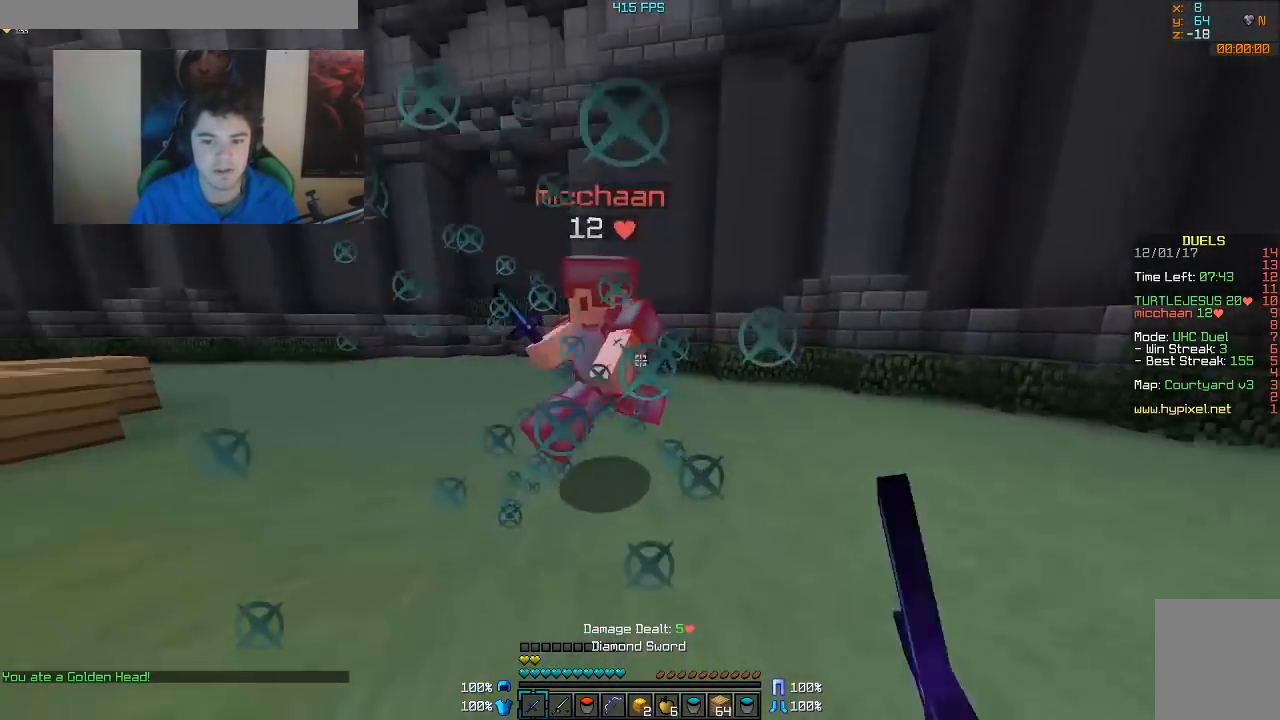
{"keys": ["a", "w"], "mouse": ["left"], "events": [[33, "d", "up"], [83, "mouse_left", "up"], [133, "mouse_left", "down"], [183, "mouse_left", "up"], [233, "mouse_left", "down"], [283, "mouse_left", "up"], [333, "mouse_left", "down"], [383, "mouse_left", "up"], [433, "mouse_left", "down"]]}
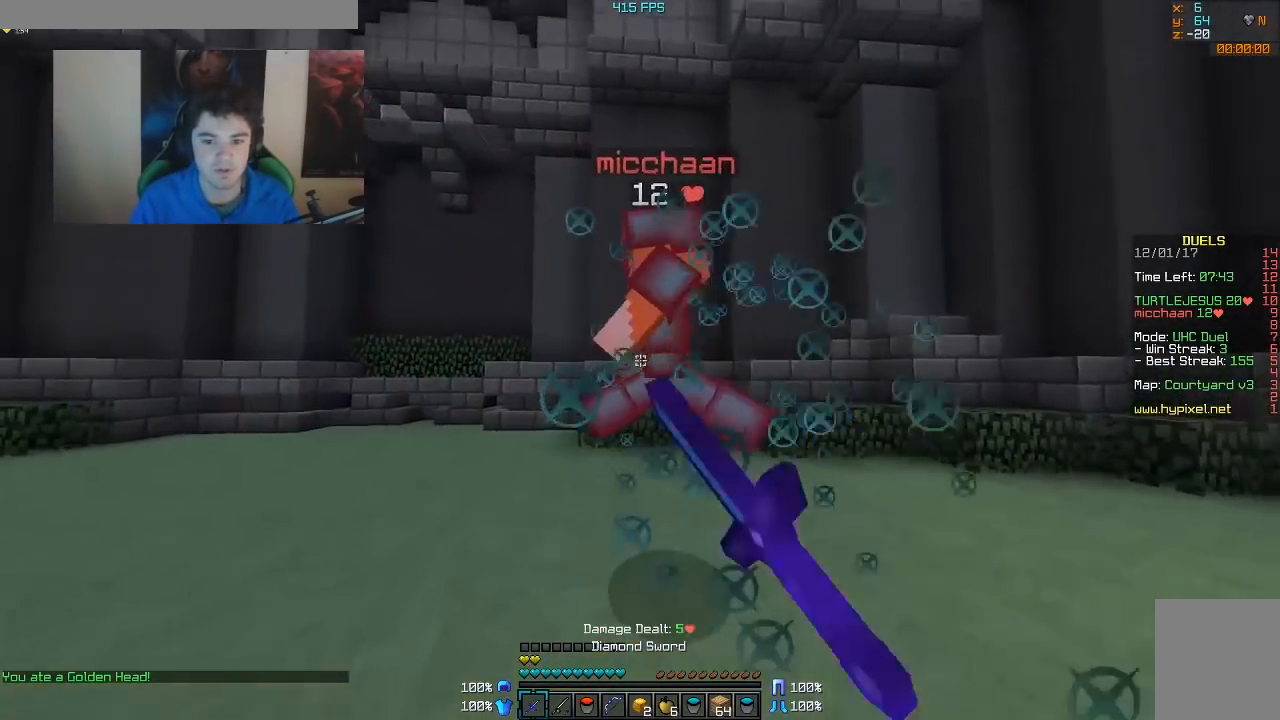
{"keys": ["w"], "mouse": [], "events": [[33, "mouse_left", "up"], [83, "mouse_left", "down"], [133, "mouse_left", "up"], [183, "mouse_left", "down"], [233, "mouse_left", "up"], [283, "a", "up"], [283, "mouse_left", "down"], [333, "mouse_left", "up"], [383, "mouse_left", "down"], [433, "mouse_left", "up"]]}
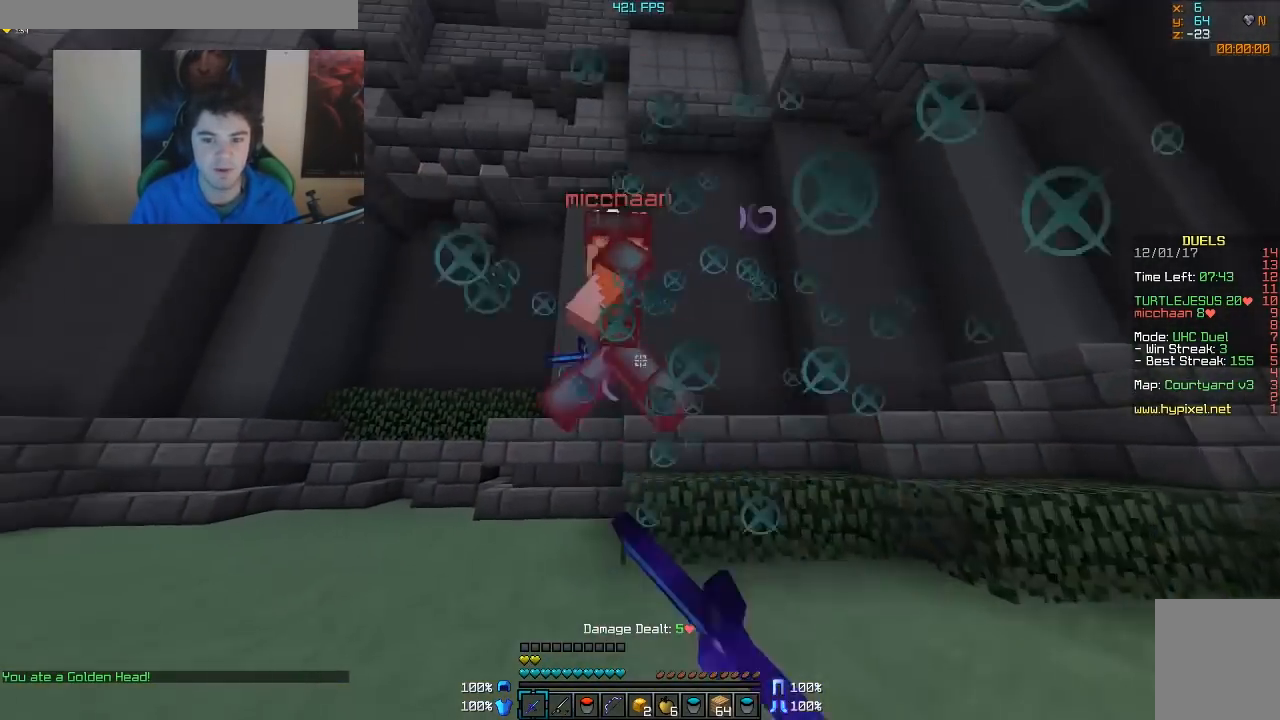
{"keys": ["a", "w"], "mouse": [], "events": [[33, "a", "down"], [33, "mouse_left", "down"], [283, "mouse_left", "up"], [333, "mouse_left", "down"], [383, "mouse_left", "up"], [433, "mouse_left", "down"], [483, "mouse_left", "up"]]}
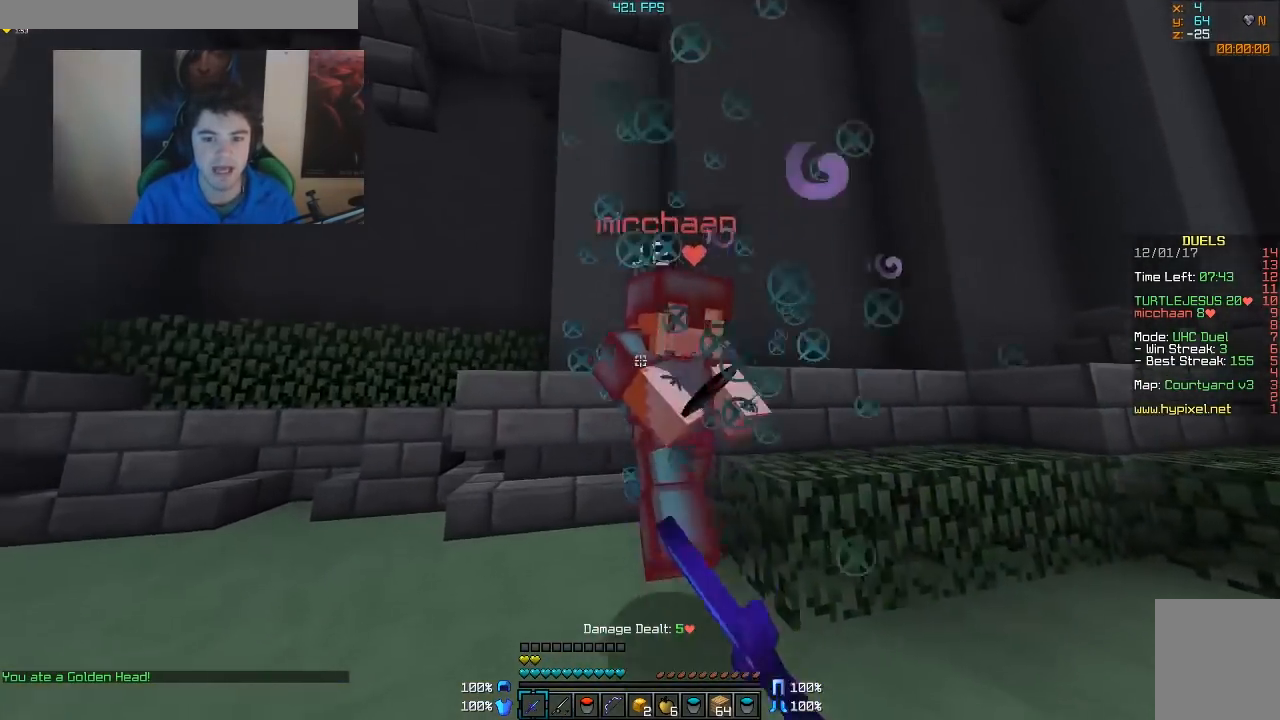
{"keys": ["s"], "mouse": [], "events": [[33, "mouse_left", "down"], [83, "mouse_left", "up"], [133, "mouse_left", "down"], [133, "w", "up"], [183, "mouse_left", "up"], [233, "mouse_left", "down"], [233, "s", "down"], [283, "a", "up"], [283, "mouse_left", "up"], [333, "mouse_left", "down"], [483, "mouse_left", "up"]]}
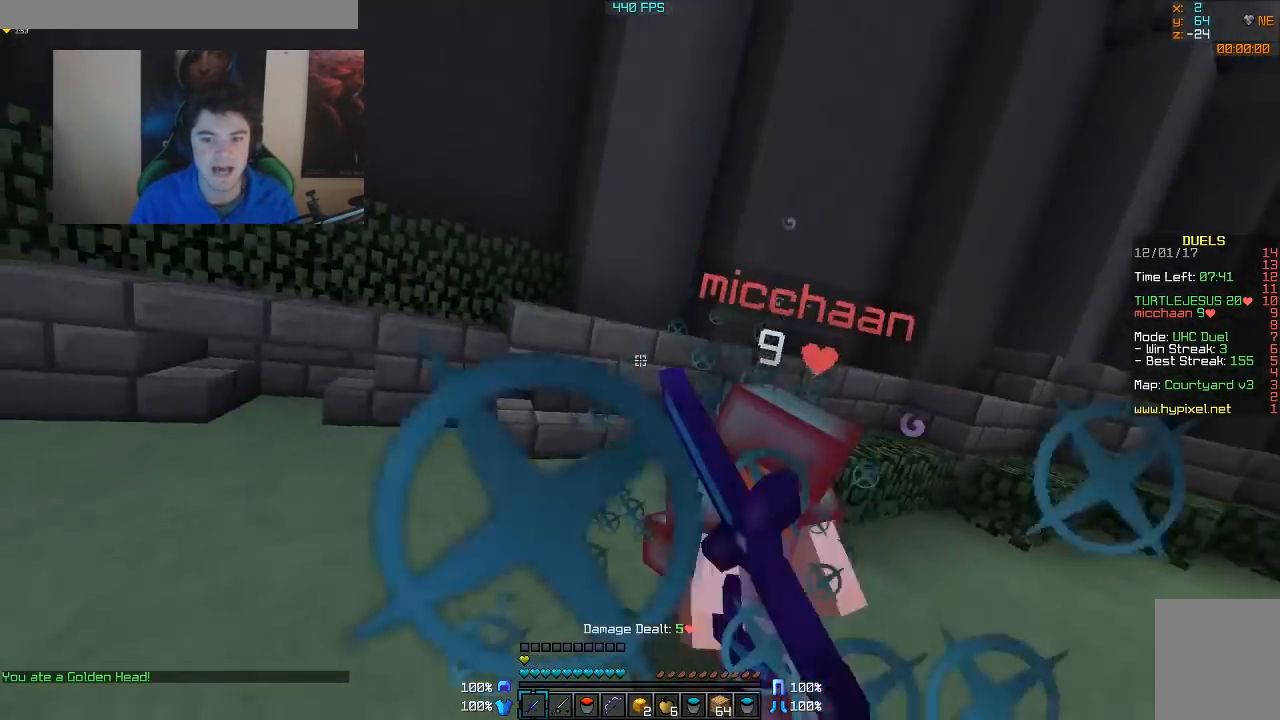
{"keys": ["d", "w"], "mouse": ["right"], "events": [[133, "mouse_right", "down"], [133, "s", "up"], [183, "d", "down"], [233, "mouse_right", "up"], [233, "w", "down"], [383, "mouse_right", "down"], [433, "mouse_right", "up"], [483, "mouse_right", "down"]]}
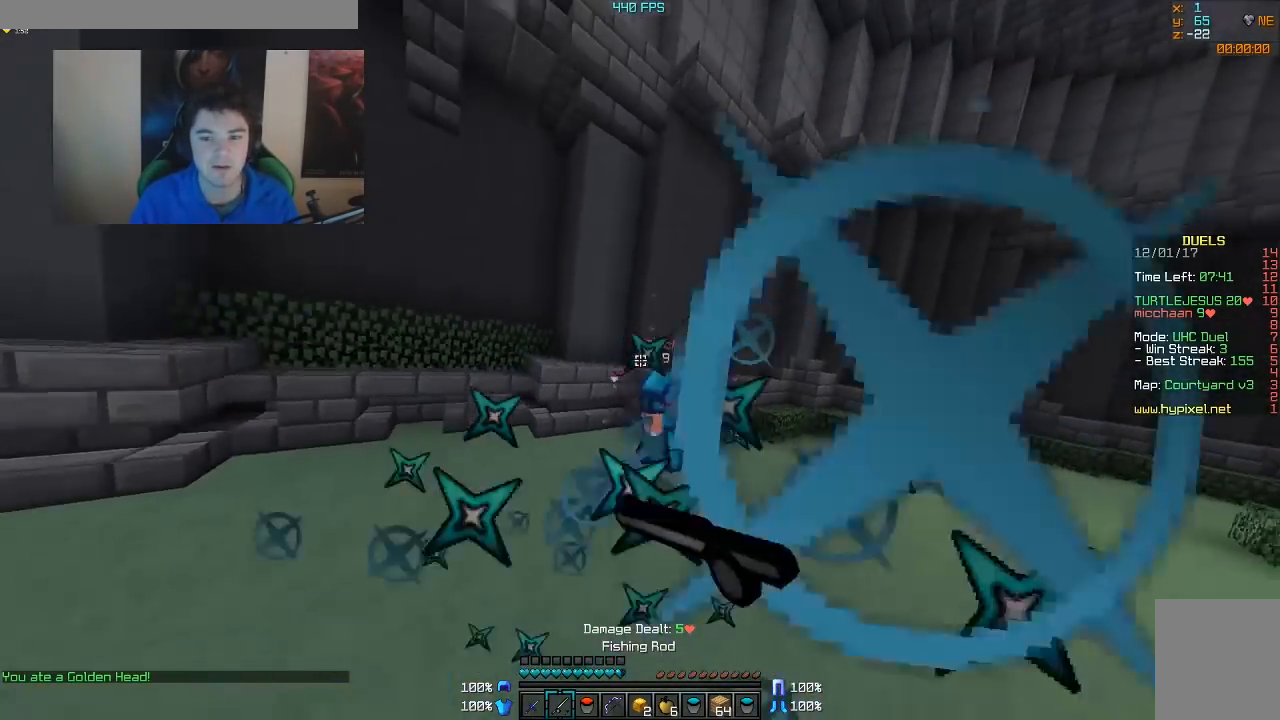
{"keys": ["d", "w"], "mouse": ["right"], "events": [[33, "mouse_right", "up"], [383, "mouse_right", "down"], [433, "mouse_right", "up"], [483, "mouse_right", "down"]]}
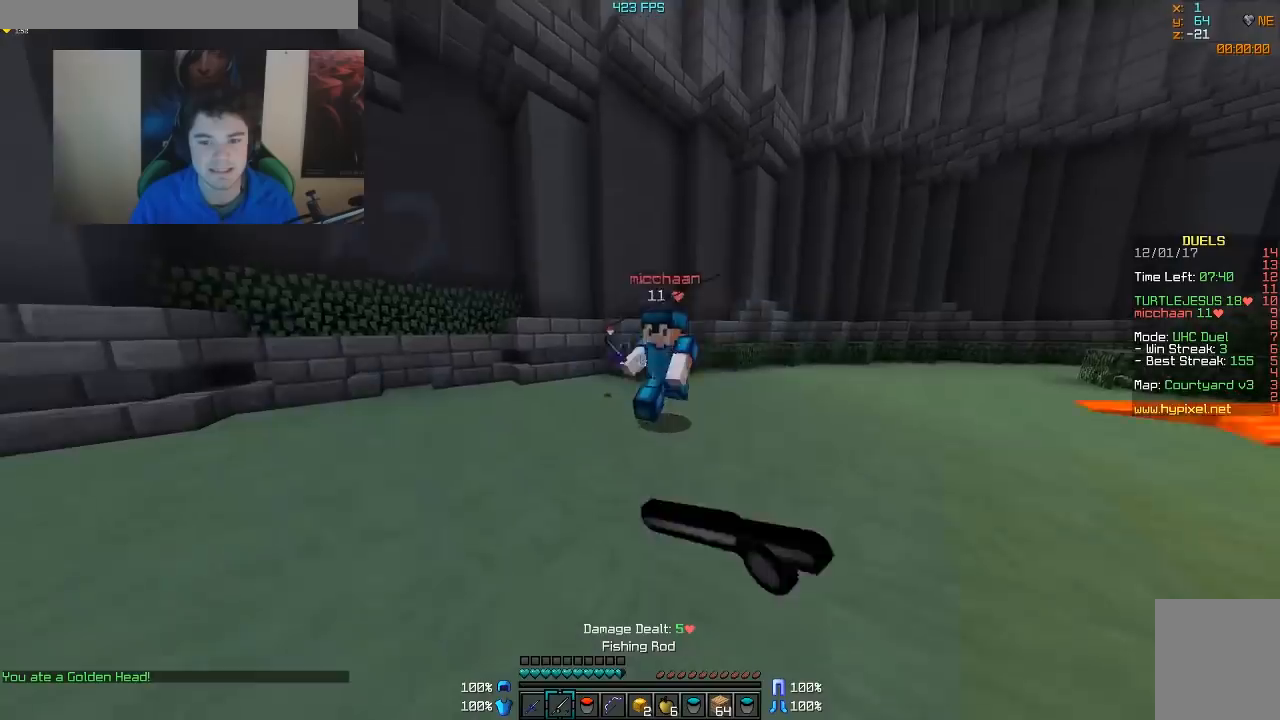
{"keys": ["d", "w"], "mouse": ["left"], "events": [[33, "mouse_right", "up"], [117, "mouse_left", "down"], [233, "mouse_left", "up"], [283, "mouse_left", "down"], [333, "mouse_left", "up"], [383, "mouse_left", "down"]]}
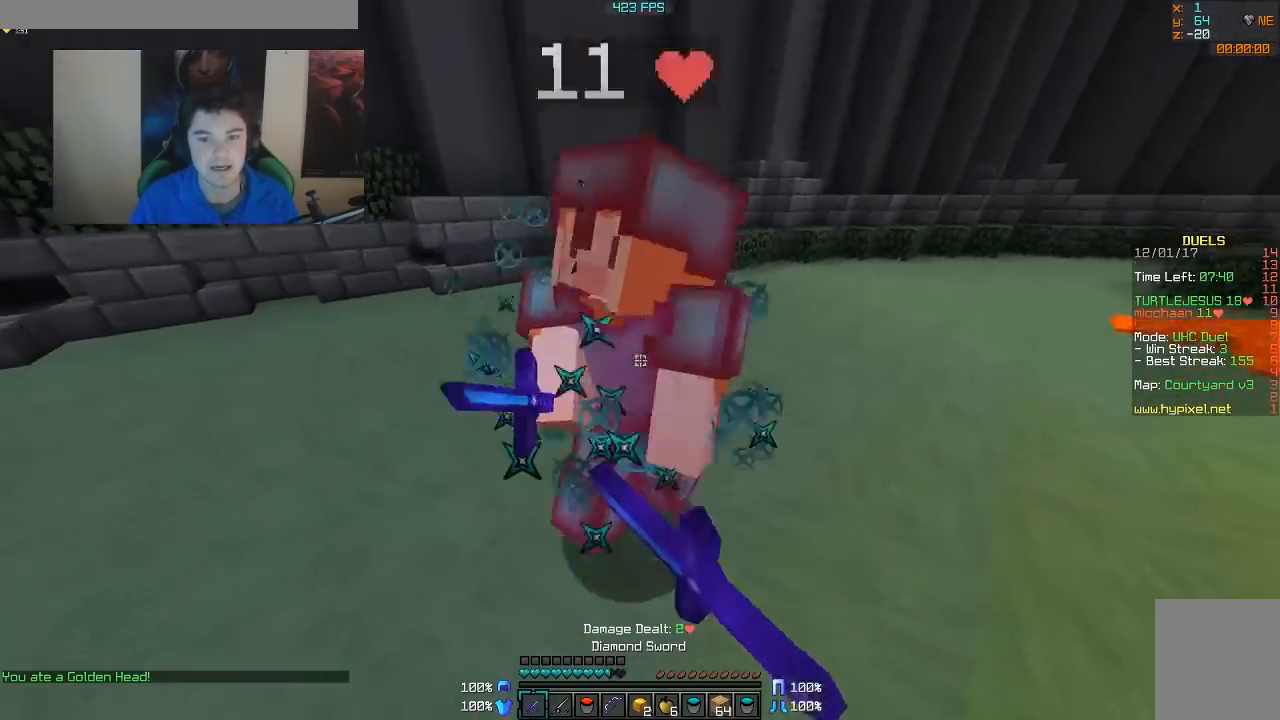
{"keys": ["d", "w"], "mouse": [], "events": [[183, "mouse_left", "up"], [217, "mouse_left", "down"], [283, "mouse_left", "up"], [333, "mouse_left", "down"], [383, "mouse_left", "up"], [433, "mouse_left", "down"], [467, "mouse_left", "up"]]}
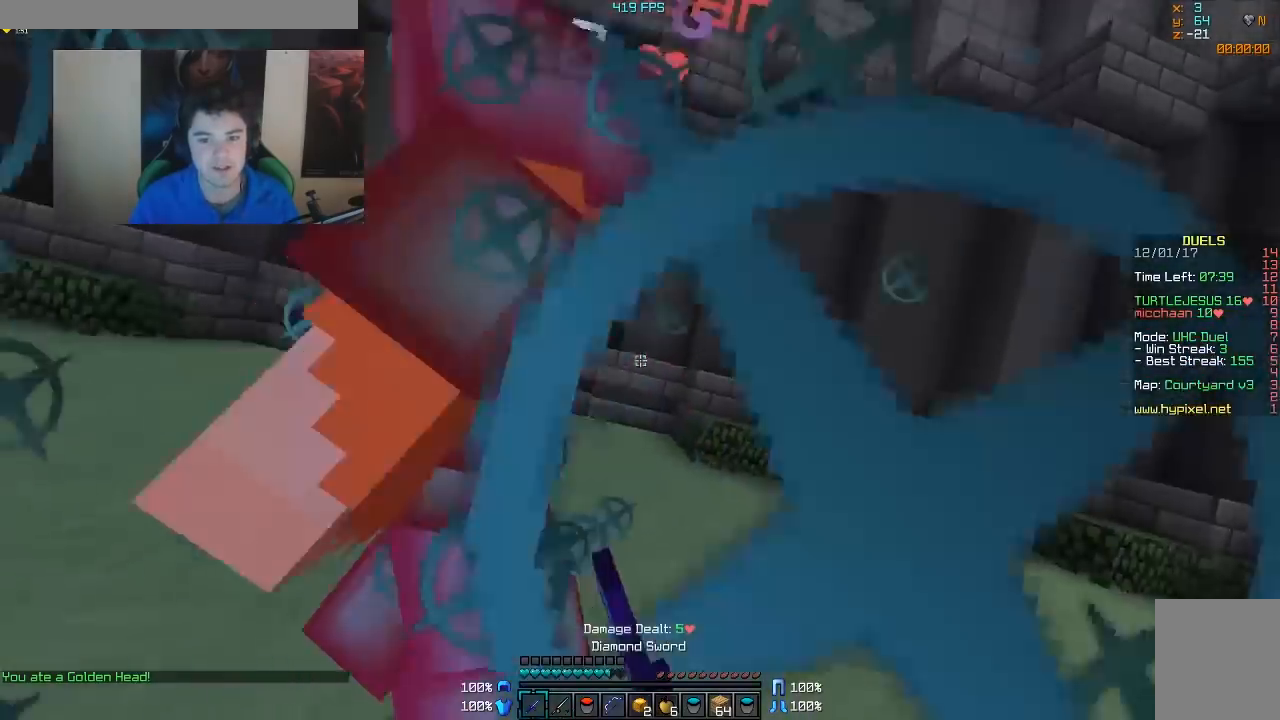
{"keys": ["d", "w"], "mouse": ["left"], "events": [[33, "mouse_left", "down"], [83, "mouse_left", "up"], [117, "mouse_left", "down"], [283, "mouse_left", "up"], [383, "mouse_left", "down"], [433, "mouse_left", "up"], [467, "mouse_left", "down"]]}
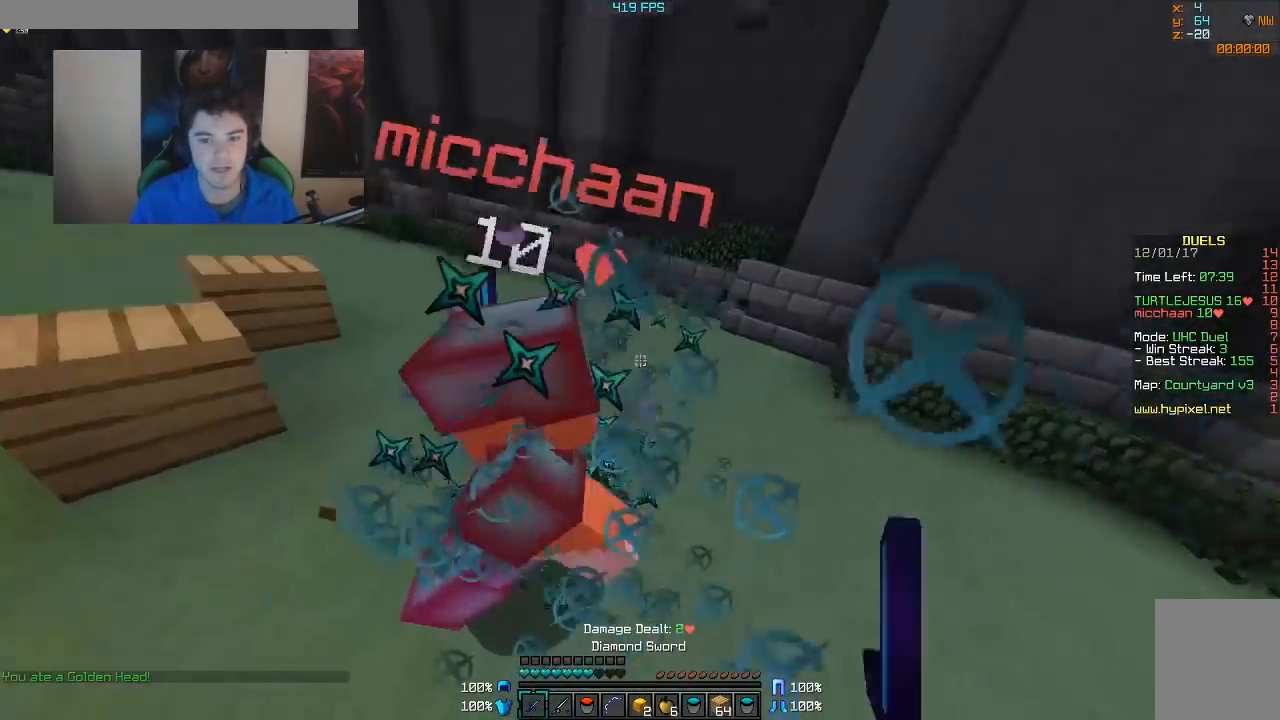
{"keys": ["d", "w"], "mouse": ["left"], "events": [[17, "mouse_left", "up"], [83, "mouse_left", "down"], [83, "w", "up"], [133, "mouse_left", "up"], [183, "mouse_left", "down"], [233, "mouse_left", "up"], [233, "w", "down"], [283, "mouse_left", "down"], [333, "mouse_left", "up"], [383, "mouse_left", "down"], [417, "mouse_left", "up"], [483, "mouse_left", "down"]]}
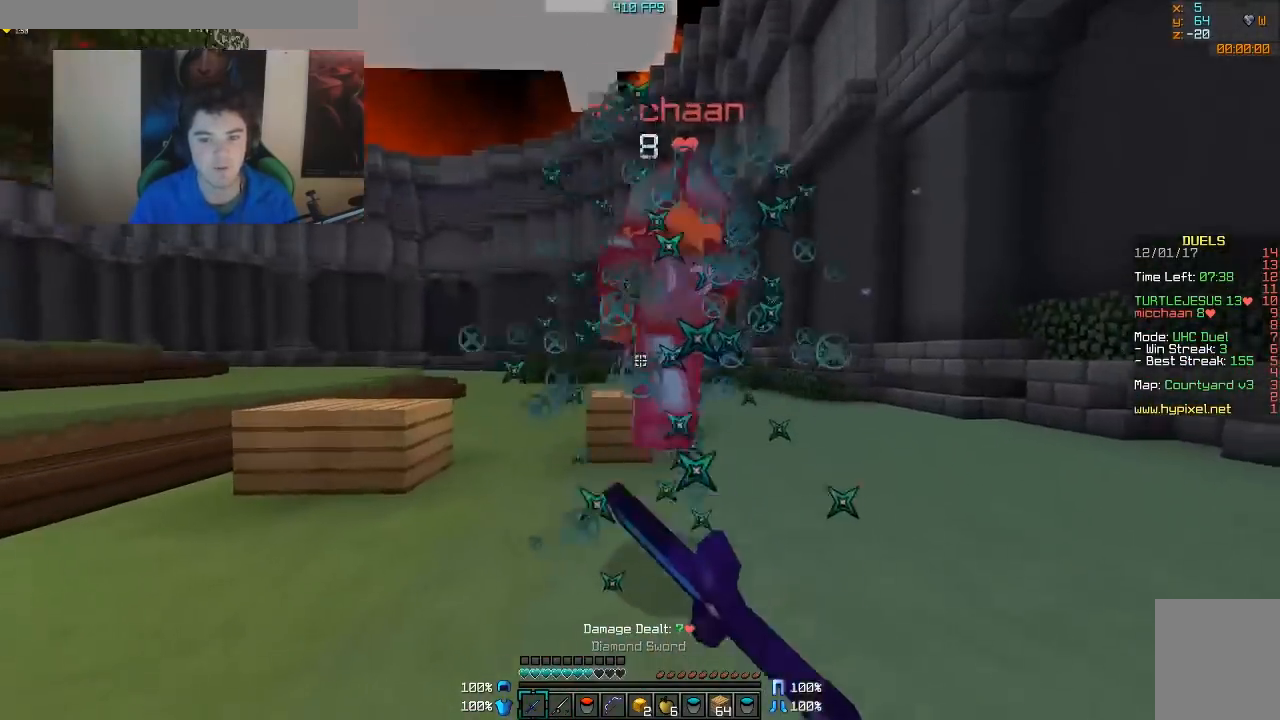
{"keys": ["d", "w"], "mouse": [], "events": [[17, "mouse_left", "up"], [83, "mouse_left", "down"], [133, "mouse_left", "up"], [183, "mouse_left", "down"], [283, "mouse_left", "up"], [333, "mouse_left", "down"], [383, "mouse_left", "up"], [433, "mouse_left", "down"], [483, "mouse_left", "up"]]}
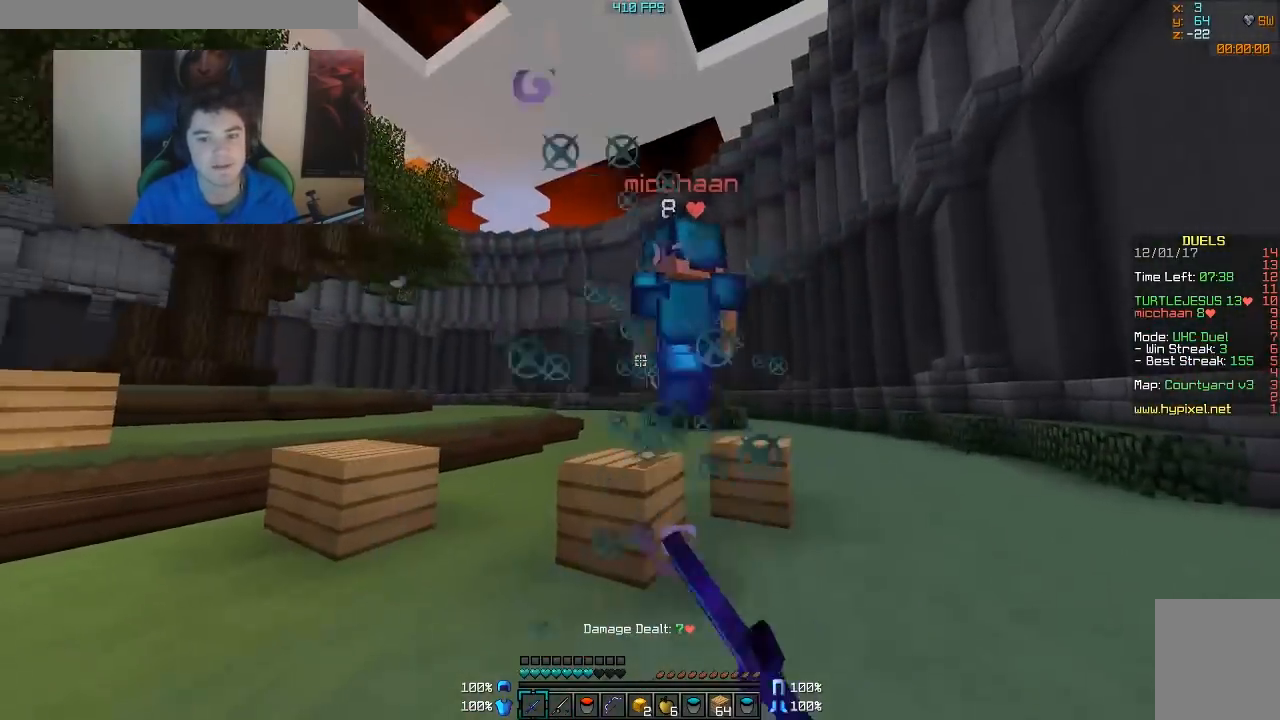
{"keys": ["w"], "mouse": ["left"], "events": [[33, "mouse_left", "down"], [83, "mouse_left", "up"], [117, "mouse_left", "down"], [133, "w", "up"], [183, "mouse_left", "up"], [217, "mouse_left", "down"], [217, "w", "down"], [283, "mouse_left", "up"], [317, "mouse_left", "down"], [383, "d", "up"], [433, "mouse_left", "up"], [483, "mouse_left", "down"]]}
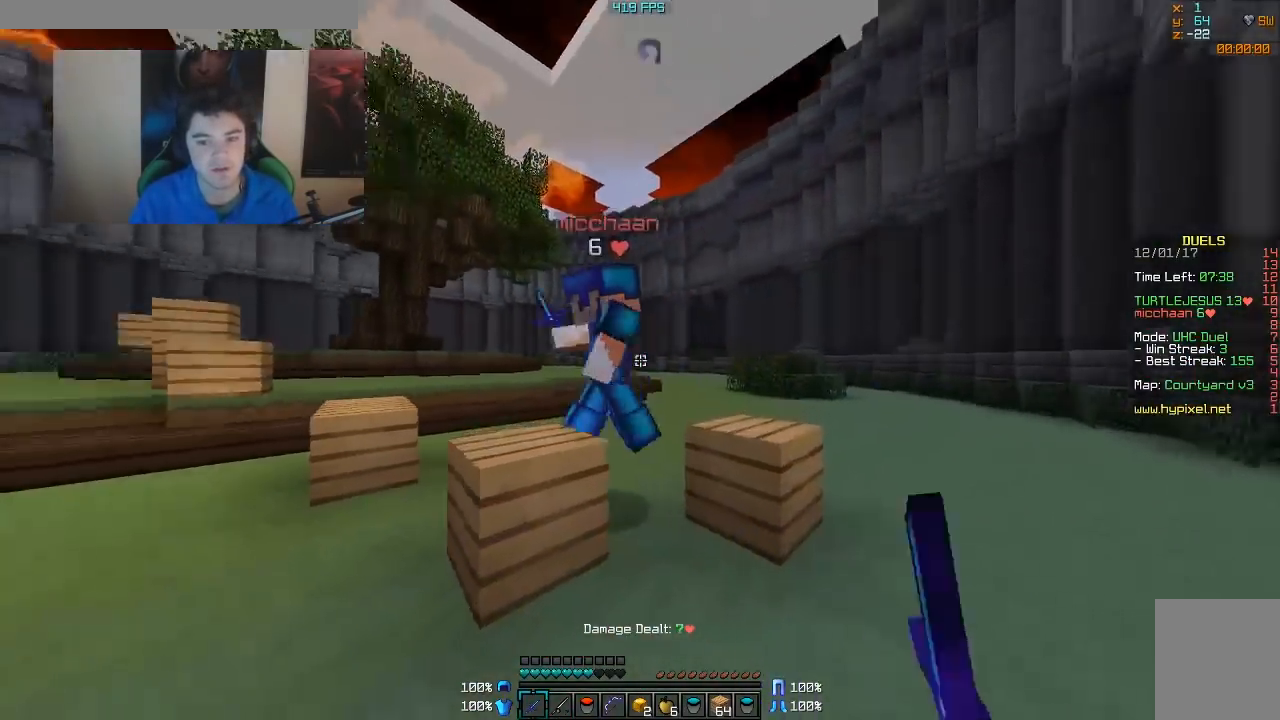
{"keys": ["a", "w"], "mouse": ["left"], "events": [[33, "mouse_left", "up"], [83, "mouse_left", "down"], [117, "mouse_left", "up"], [183, "a", "down"], [183, "mouse_left", "down"], [233, "mouse_left", "up"], [233, "w", "up"], [283, "mouse_left", "down"], [333, "mouse_left", "up"], [383, "mouse_left", "down"], [433, "mouse_left", "up"], [433, "w", "down"], [483, "mouse_left", "down"]]}
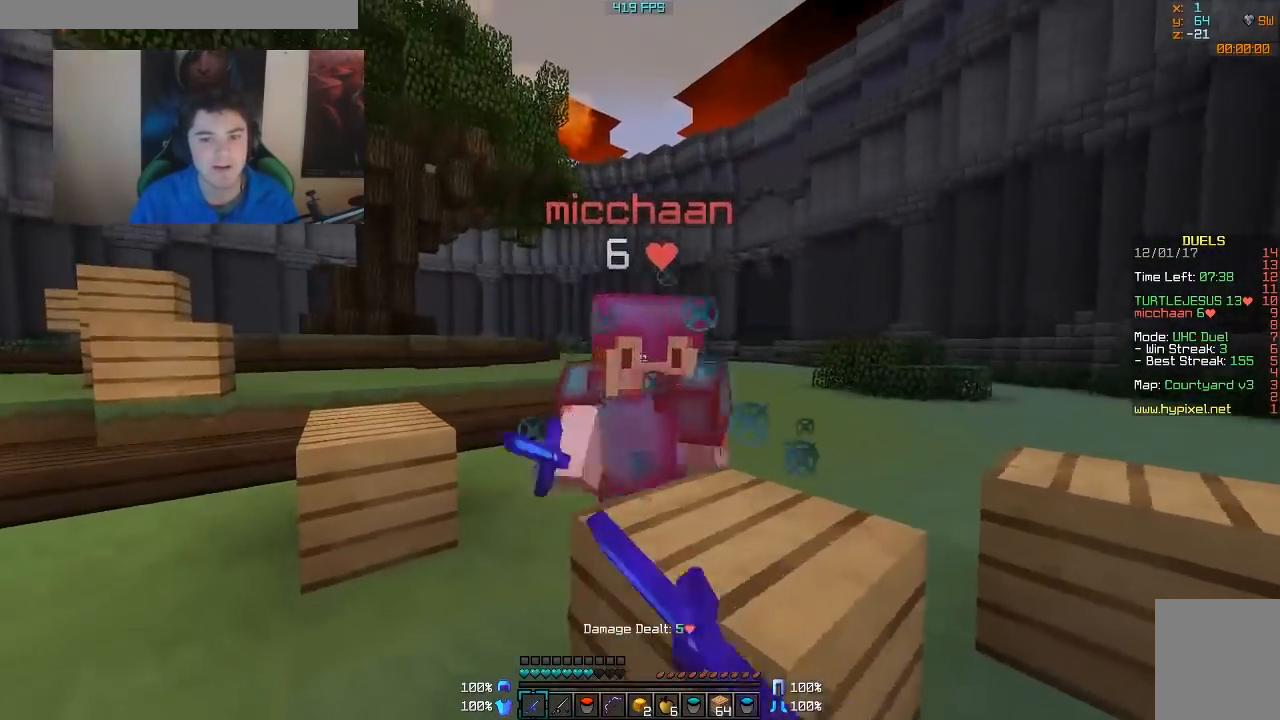
{"keys": ["w"], "mouse": [], "events": [[17, "mouse_left", "up"], [133, "mouse_left", "down"], [167, "mouse_left", "up"], [217, "mouse_left", "down"], [283, "mouse_left", "up"], [333, "mouse_left", "down"], [383, "a", "up"], [383, "mouse_left", "up"], [433, "mouse_left", "down"], [483, "mouse_left", "up"]]}
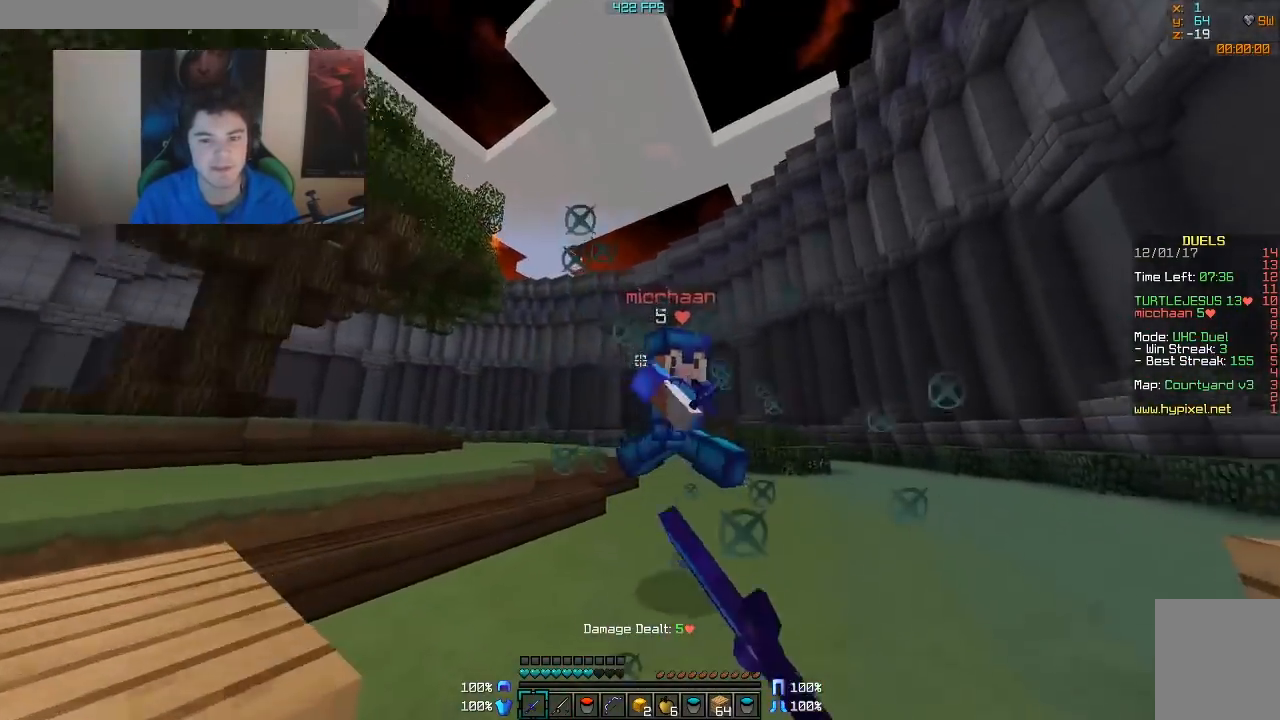
{"keys": ["a", "w"], "mouse": [], "events": [[33, "mouse_left", "down"], [83, "mouse_left", "up"], [133, "mouse_left", "down"], [183, "mouse_left", "up"], [233, "mouse_left", "down"], [283, "mouse_left", "up"], [333, "mouse_left", "down"], [383, "mouse_left", "up"], [433, "a", "down"], [433, "mouse_left", "down"], [483, "mouse_left", "up"]]}
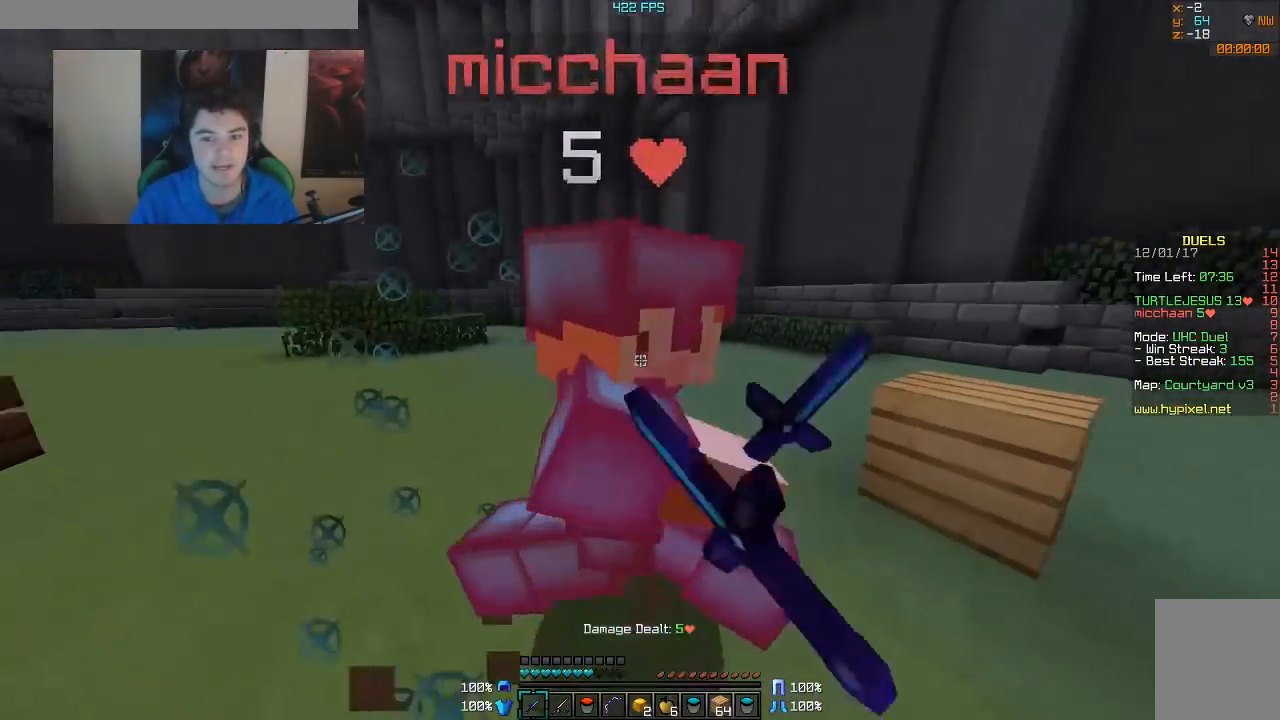
{"keys": ["d", "w"], "mouse": ["left"], "events": [[33, "mouse_left", "down"], [83, "mouse_left", "up"], [133, "mouse_left", "down"], [183, "mouse_left", "up"], [233, "mouse_left", "down"], [283, "d", "down"], [283, "mouse_left", "up"], [333, "a", "up"], [333, "mouse_left", "down"], [417, "mouse_left", "up"], [483, "mouse_left", "down"]]}
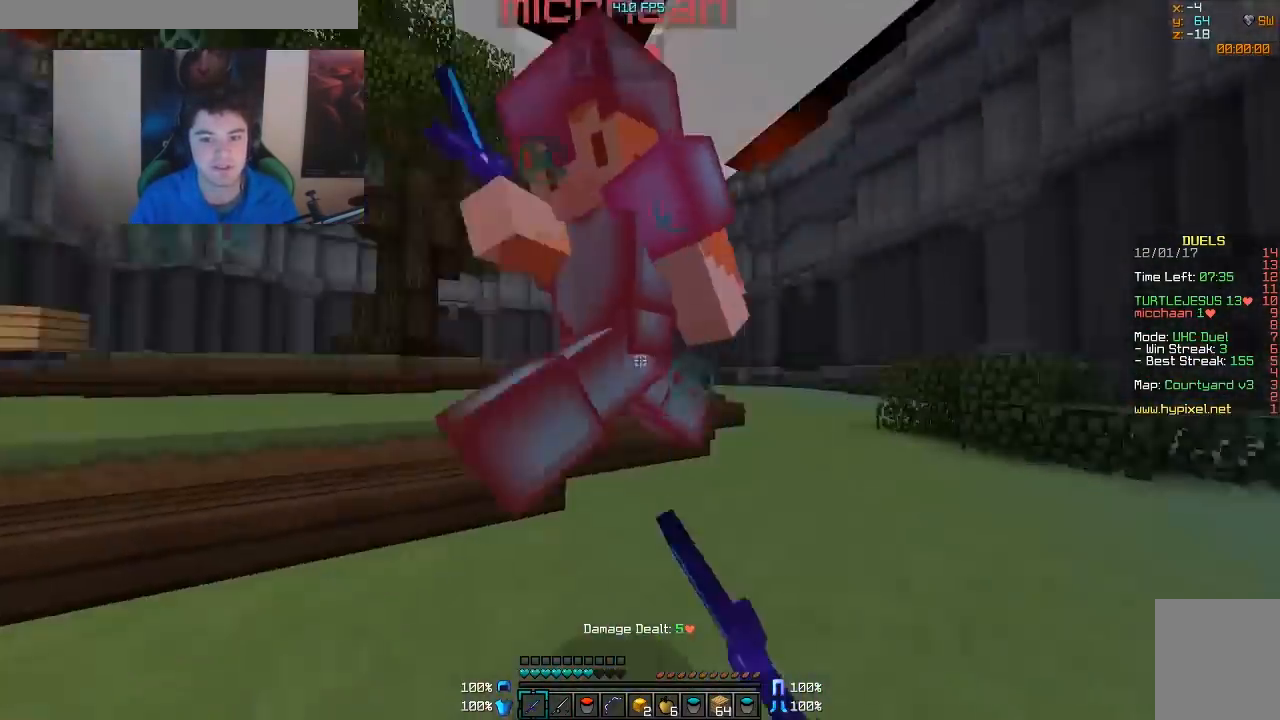
{"keys": ["d", "w"], "mouse": ["left"], "events": [[33, "mouse_left", "up"], [83, "mouse_left", "down"], [133, "mouse_left", "up"], [183, "mouse_left", "down"], [233, "mouse_left", "up"], [283, "mouse_left", "down"], [317, "mouse_left", "up"], [383, "mouse_left", "down"], [433, "mouse_left", "up"], [483, "mouse_left", "down"]]}
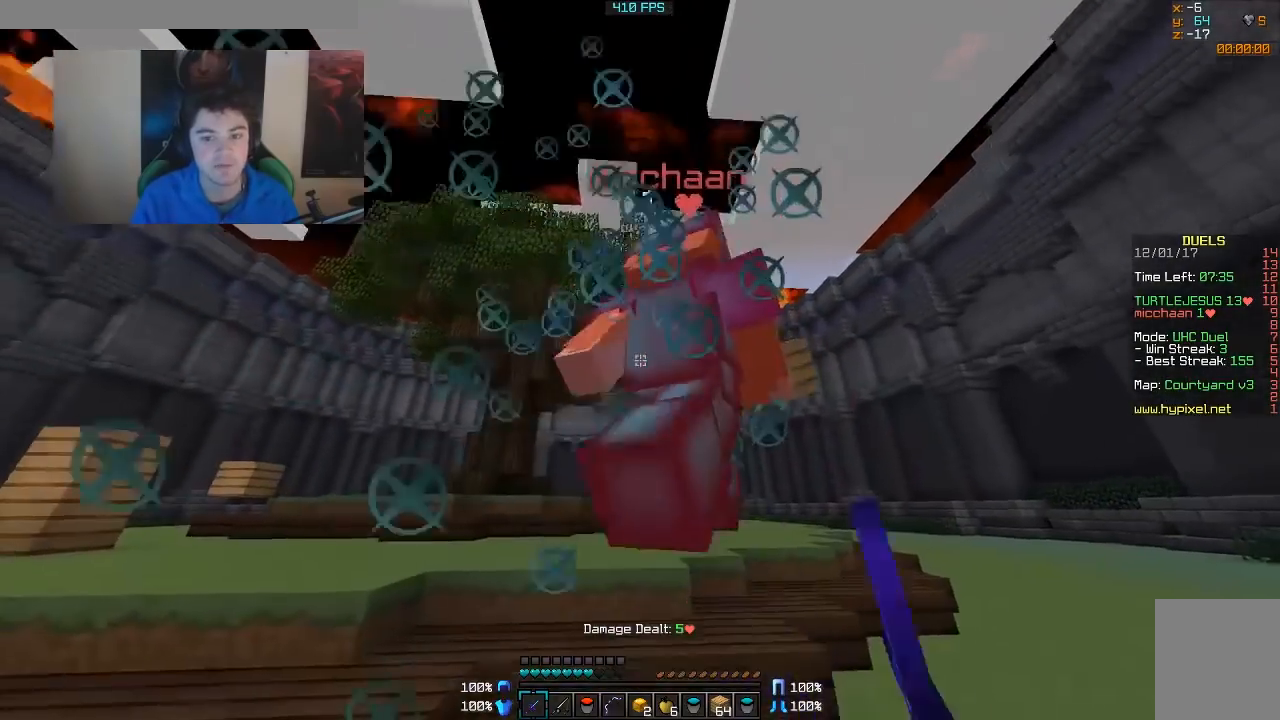
{"keys": ["w"], "mouse": ["left"], "events": [[83, "mouse_left", "up"], [133, "mouse_left", "down"], [183, "mouse_left", "up"], [217, "mouse_left", "down"], [283, "mouse_left", "up"], [333, "mouse_left", "down"], [383, "d", "up"], [383, "mouse_left", "up"], [450, "mouse_left", "down"]]}
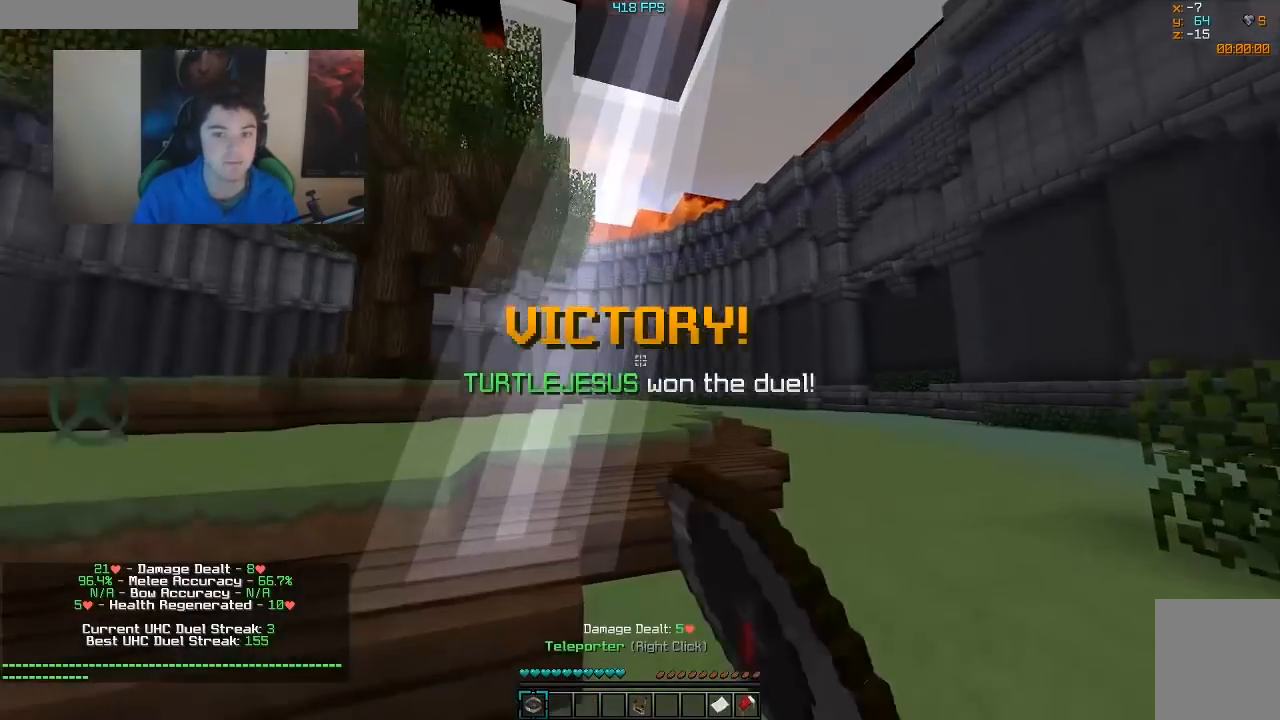
{"keys": ["w"], "mouse": [], "events": [[33, "mouse_left", "up"]]}
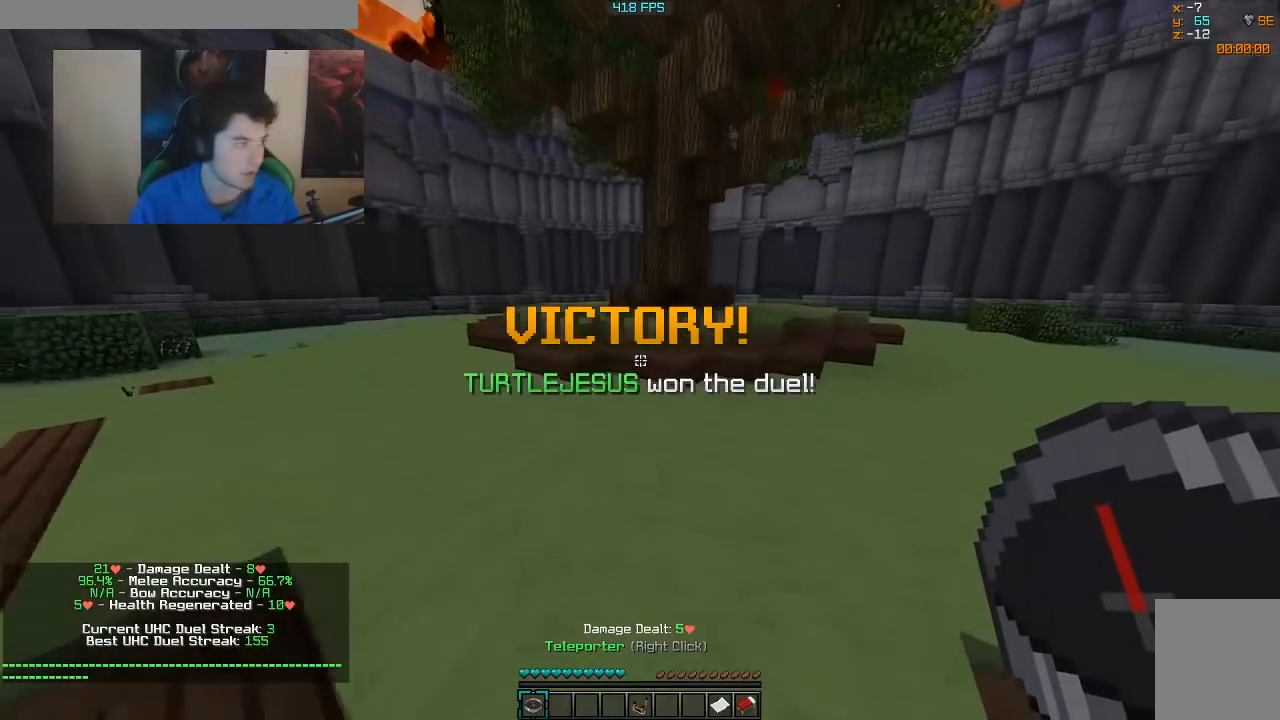
{"keys": ["w"], "mouse": [], "events": []}
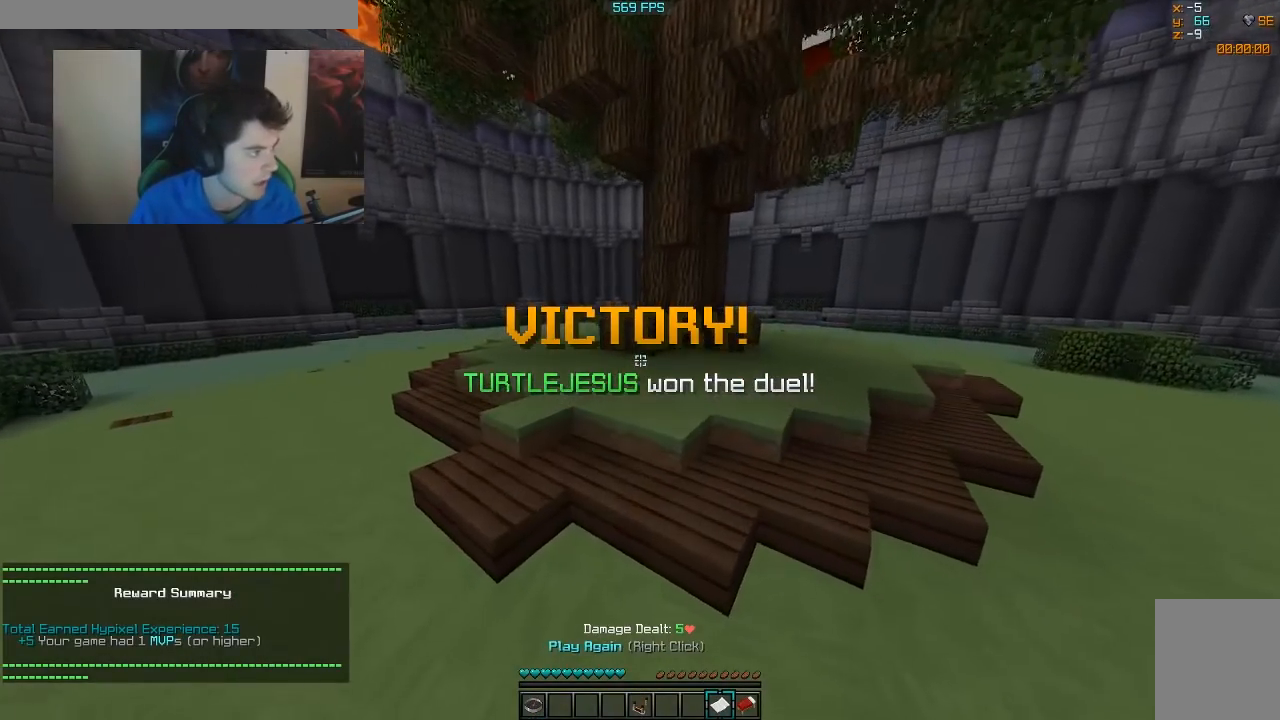
{"keys": ["w"], "mouse": [], "events": []}
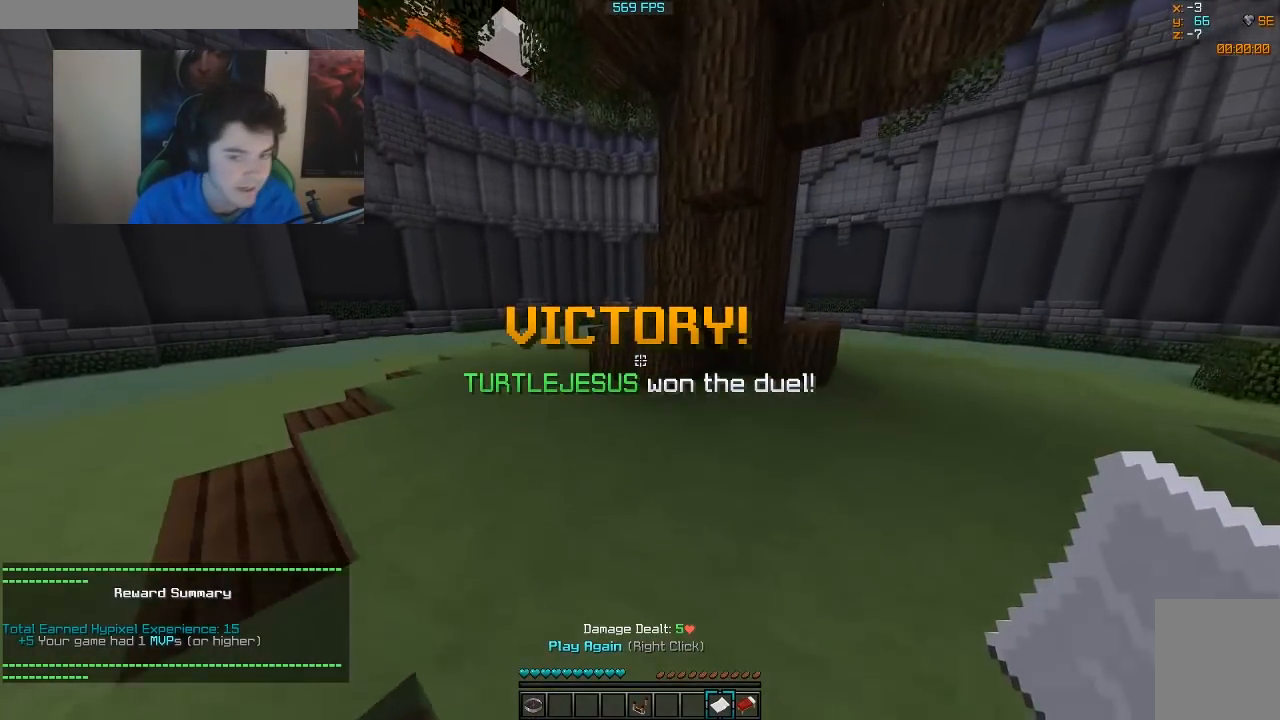
{"keys": ["w"], "mouse": ["right"], "events": [[417, "mouse_right", "down"]]}